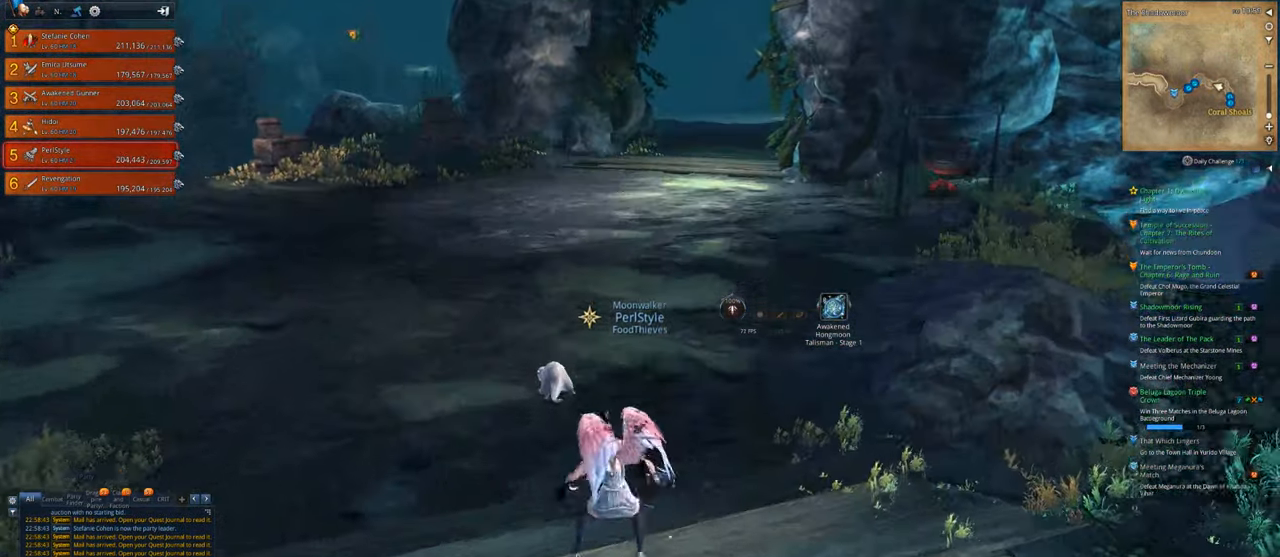
Gameplay with keyboard and mouse; each line is a JSON object with the keys and mouse buttons held at the frame after it. "events" lists presses ("down") and releases ("up") of "1", "2", "3", "4", "5", "a", "alt", "c", "caps_lock", "ctrl", "d", "e", "f", "g", "q", "r", "s", "shift", "space", "t", "tab", "v", "w", "x", "z", "mouse_left", "mouse_wheel" and "mouse_right" between this image and that frame as [ms after this image, input, new state], when the widget could be followed in between. "mouse_left", "mouse_wheel", "mouse_right" = the "left", "wheel", "right" buttons of the "mouse" list. No other keys are recorded. "wheel" means that the mouse wheel is clicked or scrolled. "mouse_move" is the direction in which the mouse moves at that frame (one of eight, or "still"), when it could be read.
{"keys": [], "mouse": [], "mouse_move": "still", "events": [[150, "mouse_wheel", "down"], [250, "mouse_wheel", "up"], [316, "d", "down"], [316, "space", "down"], [383, "w", "up"], [483, "d", "up"], [483, "space", "up"]]}
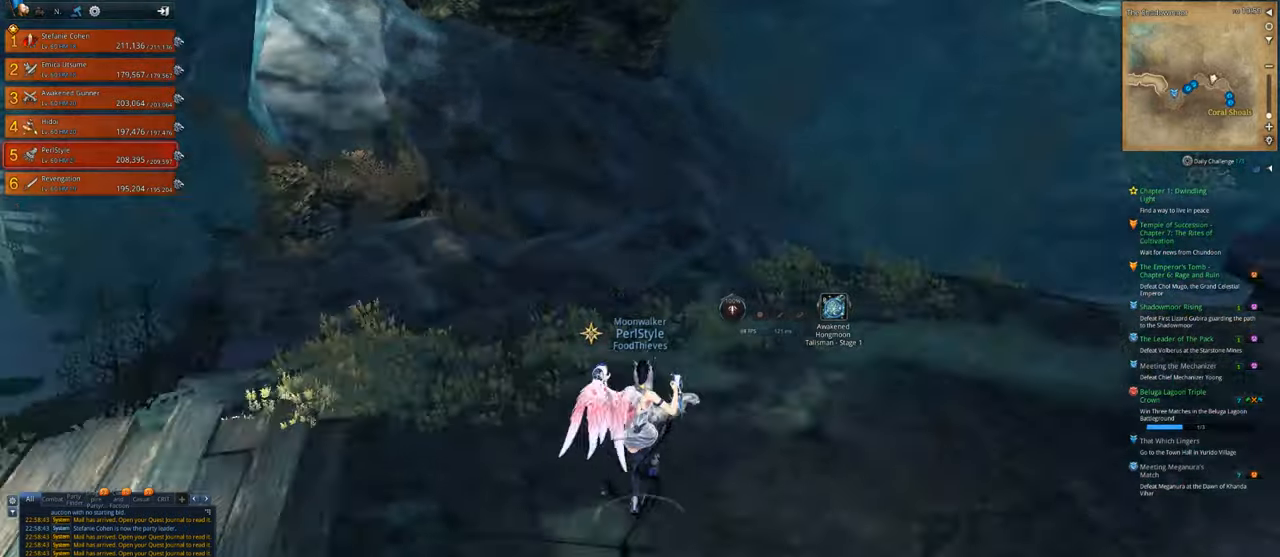
{"keys": [], "mouse": [], "mouse_move": "still", "events": []}
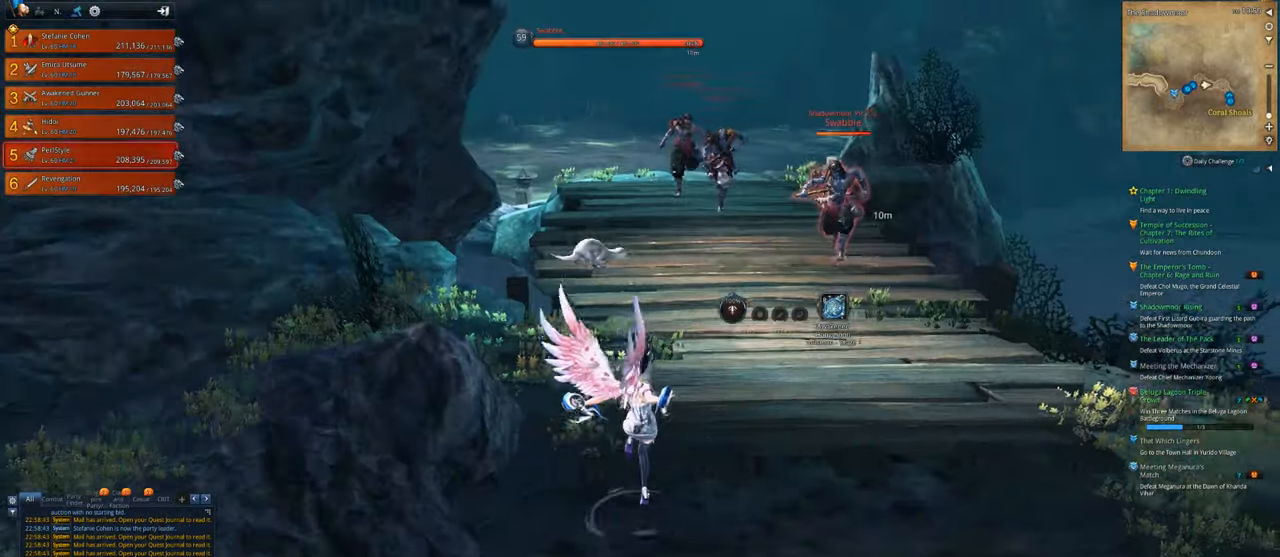
{"keys": ["d", "s"], "mouse": [], "mouse_move": "still", "events": [[83, "s", "down"], [116, "d", "down"]]}
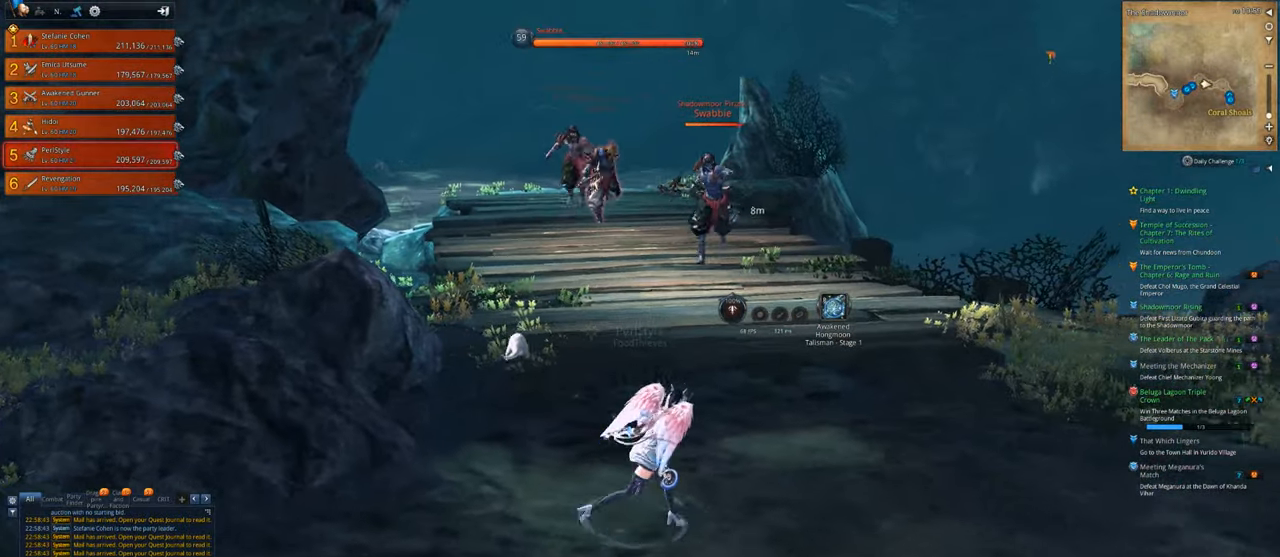
{"keys": ["1"], "mouse": [], "mouse_move": "still", "events": [[83, "d", "up"], [150, "s", "up"], [250, "1", "down"], [316, "1", "up"], [416, "1", "down"]]}
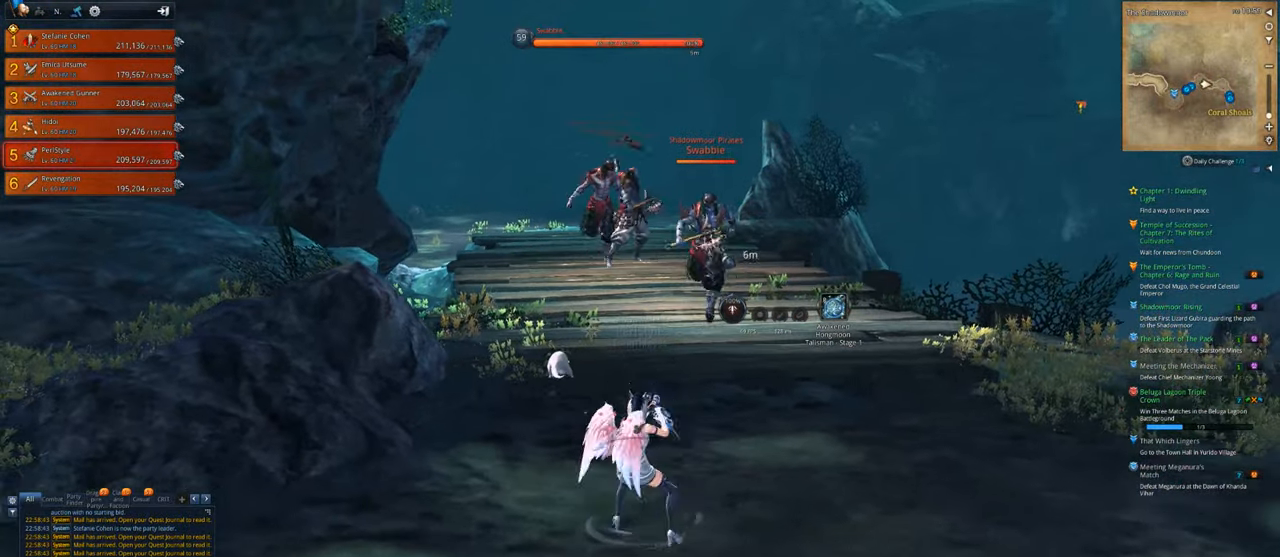
{"keys": ["w"], "mouse": [], "mouse_move": "still", "events": [[16, "1", "up"], [16, "mouse_right", "down"], [116, "a", "down"], [116, "mouse_right", "up"], [150, "mouse_right", "down"], [150, "w", "down"], [216, "a", "up"], [350, "mouse_right", "up"]]}
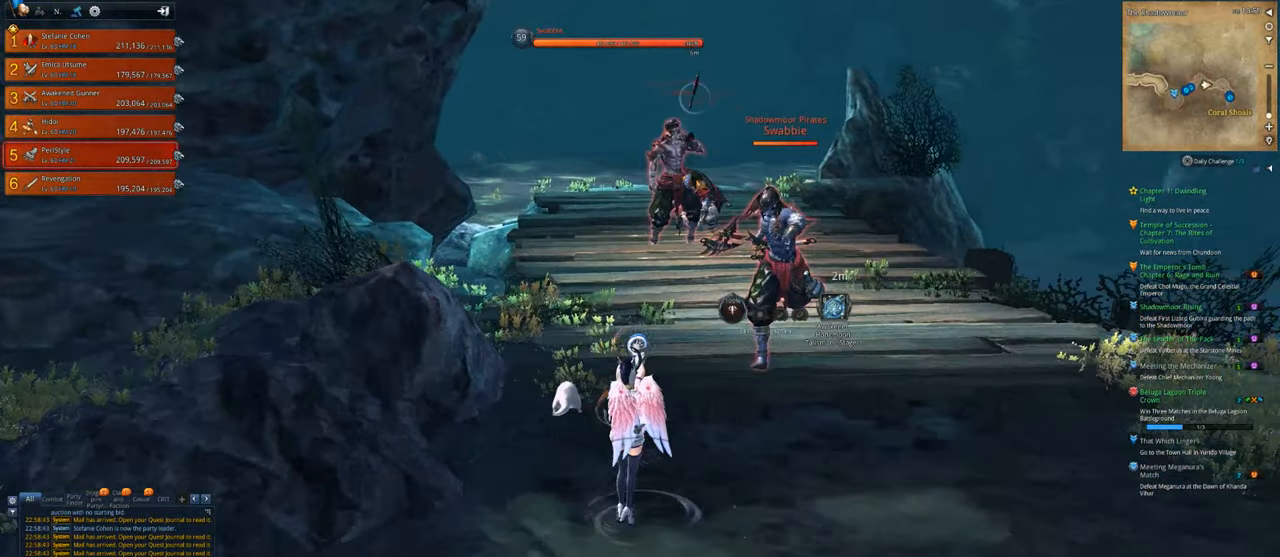
{"keys": ["d", "e"], "mouse": [], "mouse_move": "left", "events": [[16, "z", "down"], [83, "d", "down"], [183, "z", "up"], [216, "z", "down"], [250, "w", "up"], [350, "z", "up"], [450, "e", "down"]]}
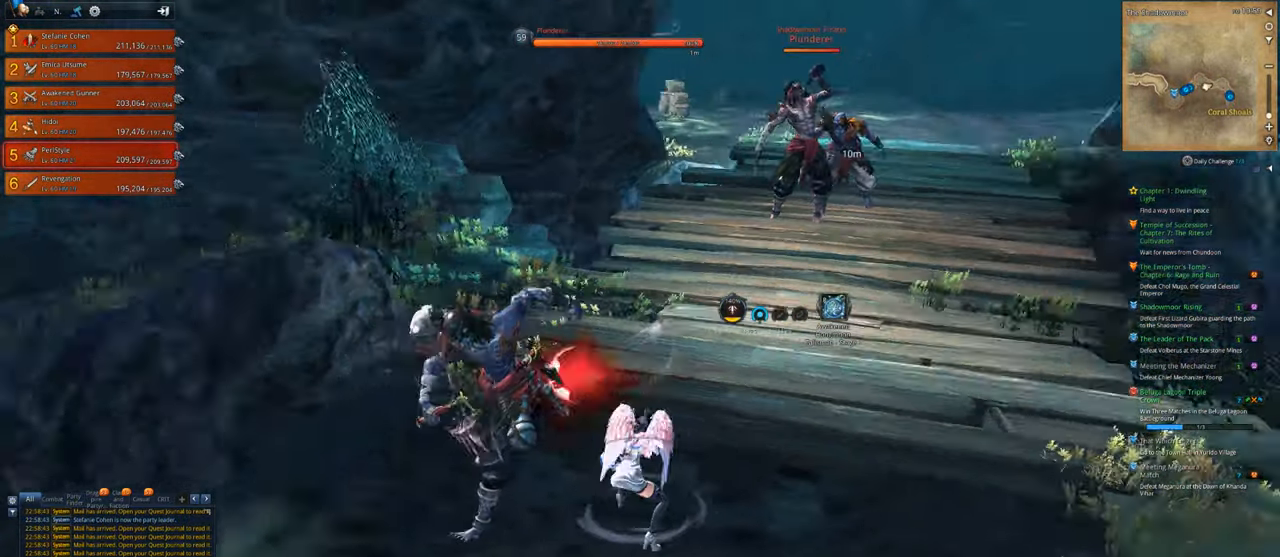
{"keys": ["a", "d"], "mouse": [], "mouse_move": "still", "events": [[16, "mouse_right", "down"], [83, "e", "up"], [83, "mouse_right", "up"], [283, "v", "down"], [316, "c", "down"], [416, "a", "down"], [416, "c", "up"], [416, "v", "up"]]}
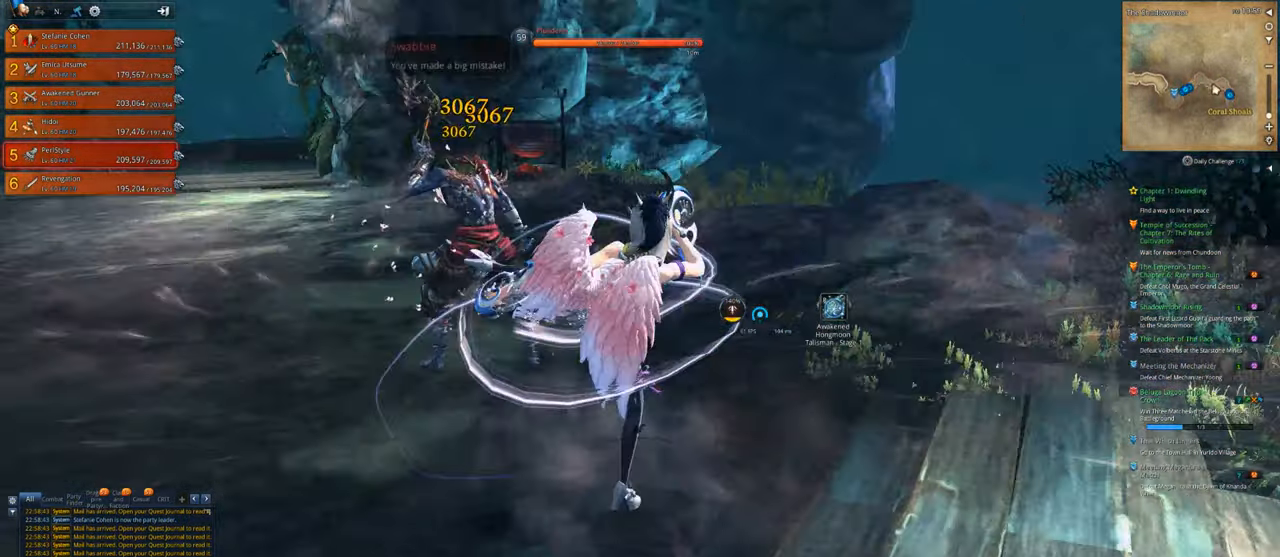
{"keys": ["w"], "mouse": [], "mouse_move": "right", "events": [[50, "d", "up"], [150, "w", "down"], [483, "a", "up"]]}
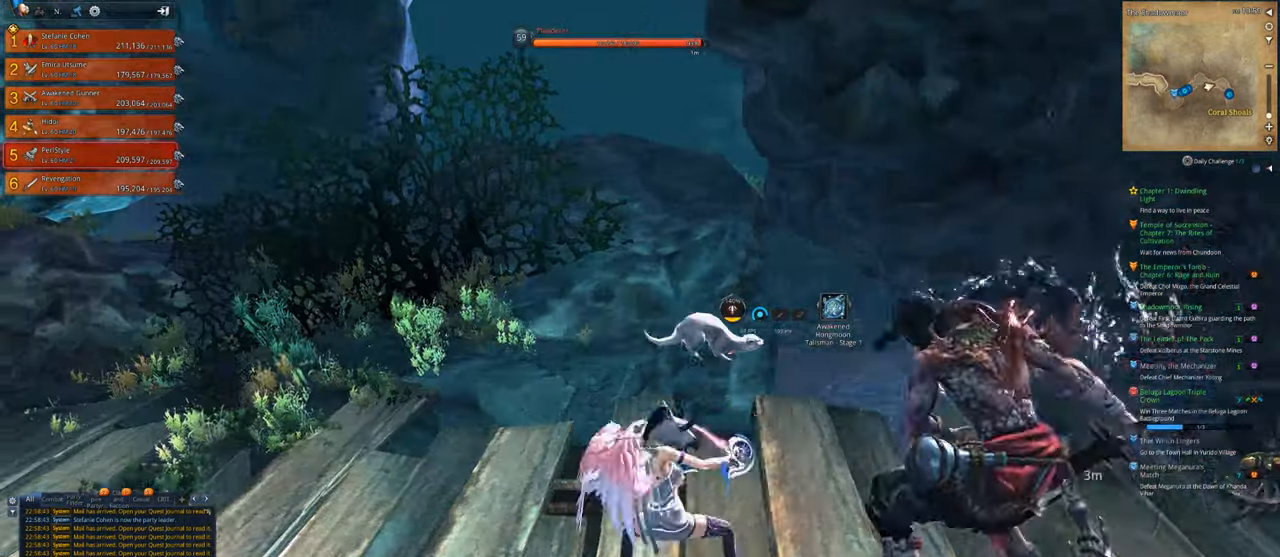
{"keys": ["d"], "mouse": [], "mouse_move": "right", "events": [[16, "w", "up"], [83, "d", "down"]]}
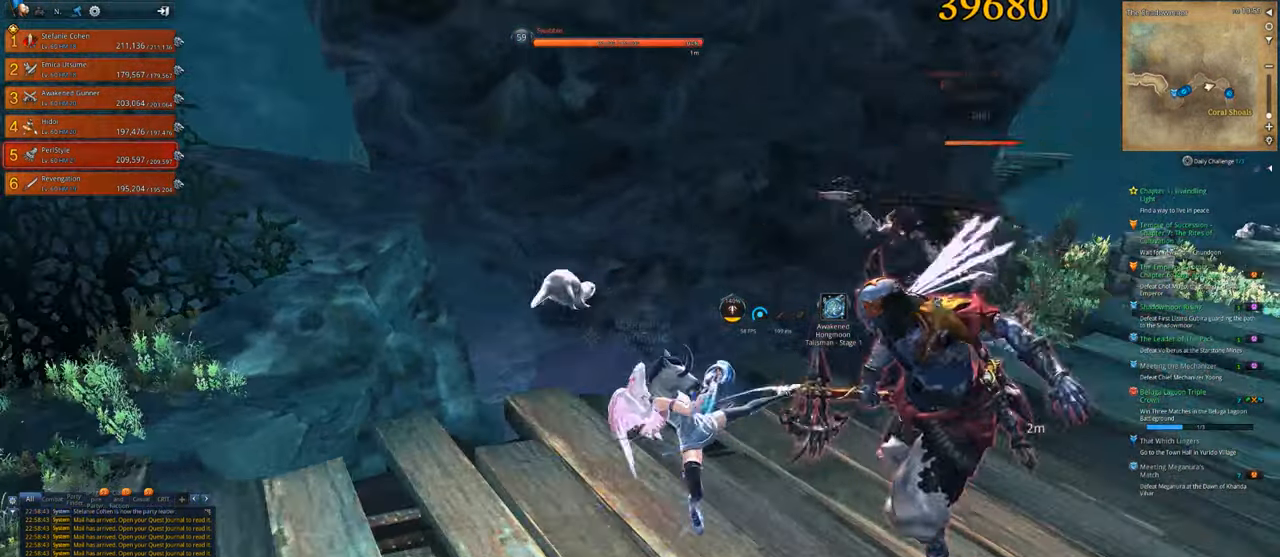
{"keys": ["d"], "mouse": [], "mouse_move": "right", "events": []}
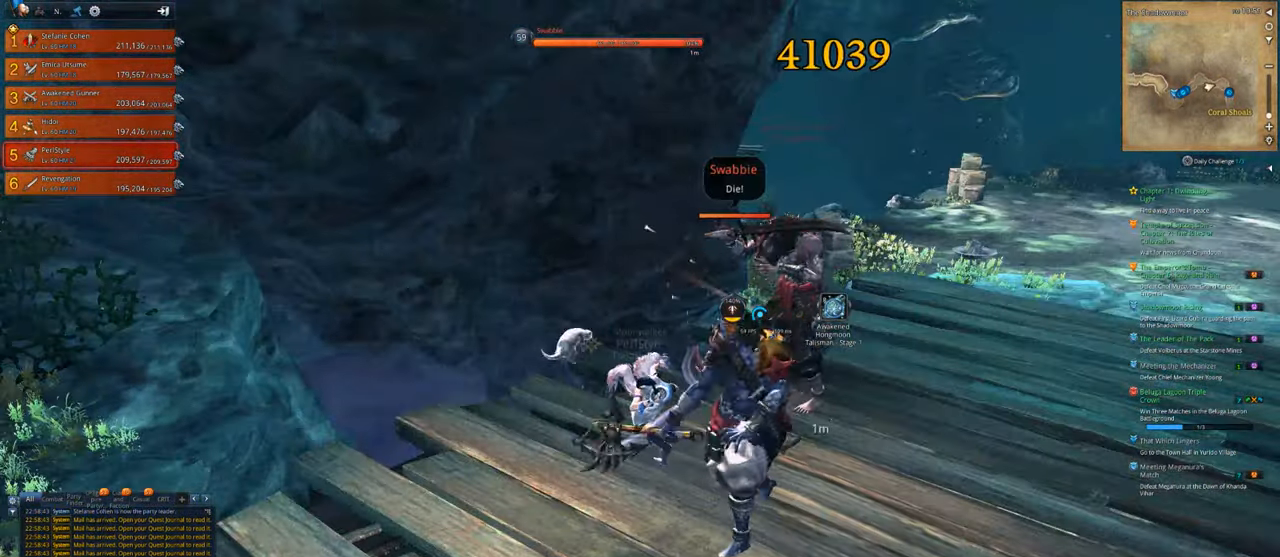
{"keys": ["d", "e"], "mouse": [], "mouse_move": "still", "events": [[383, "e", "down"]]}
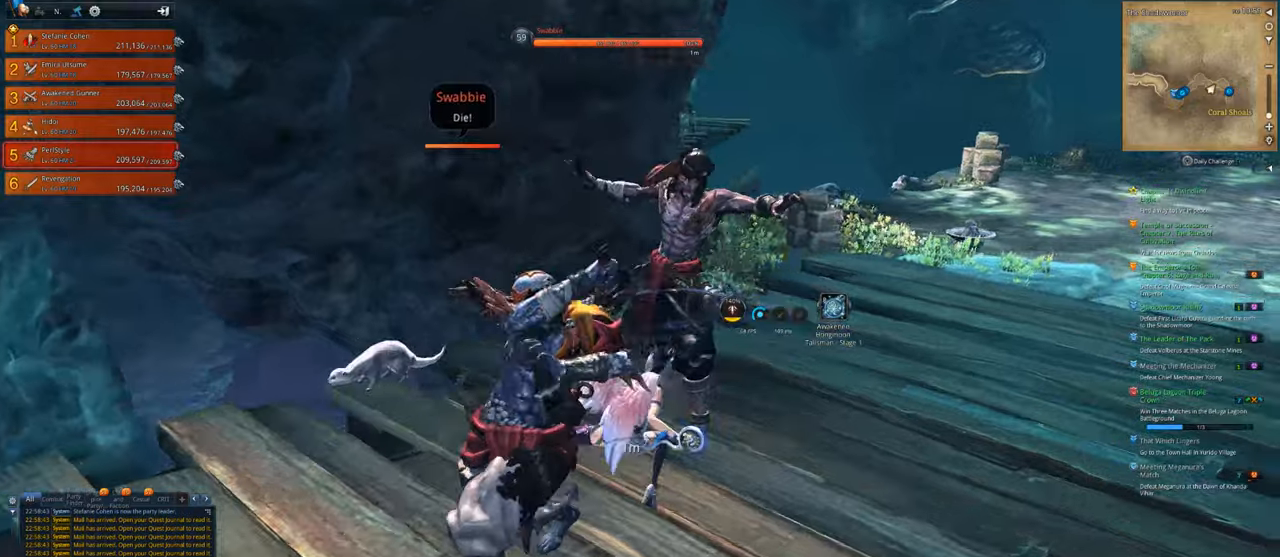
{"keys": ["a", "d"], "mouse": [], "mouse_move": "left", "events": [[16, "e", "up"], [83, "e", "down"], [183, "e", "up"], [450, "a", "down"]]}
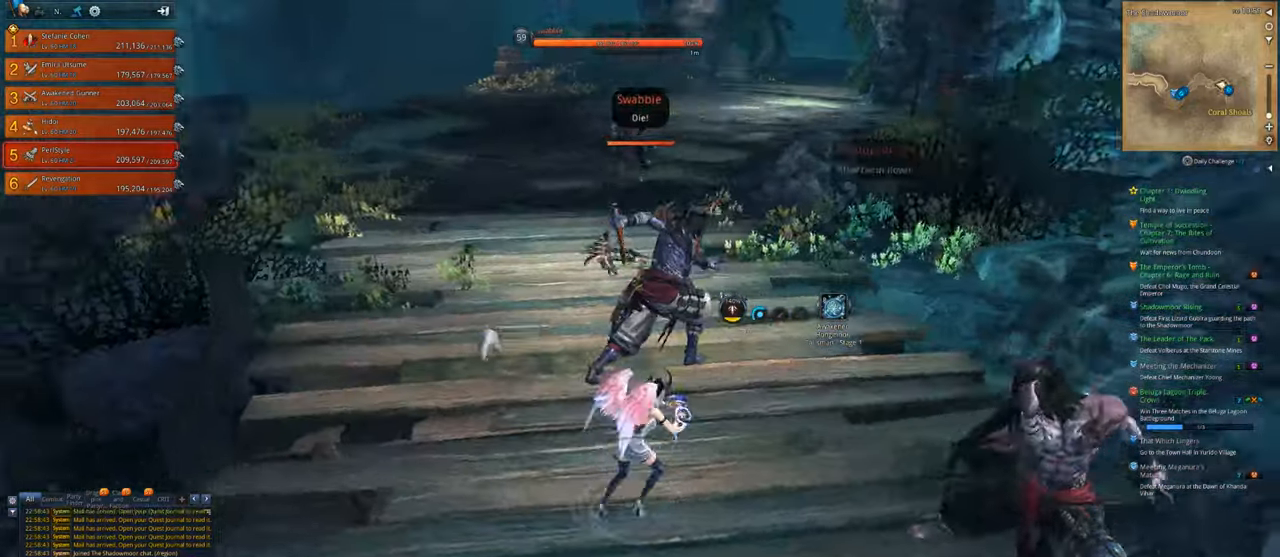
{"keys": ["4", "a"], "mouse": ["right"], "mouse_move": "right", "events": [[50, "d", "up"], [150, "v", "down"], [316, "v", "up"], [383, "mouse_right", "down"], [483, "4", "down"]]}
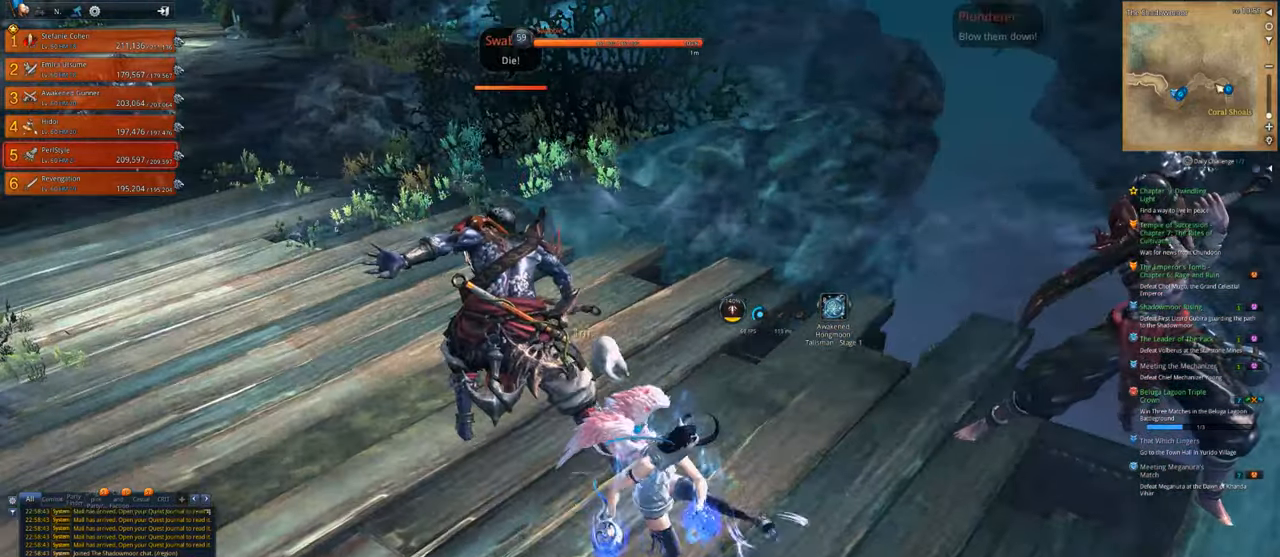
{"keys": ["a"], "mouse": ["right"], "mouse_move": "right", "events": [[16, "mouse_right", "up"], [50, "4", "up"], [116, "mouse_right", "down"], [150, "mouse_right", "up"], [150, "x", "down"], [250, "x", "up"], [283, "mouse_right", "down"], [283, "x", "down"], [350, "mouse_right", "up"], [383, "mouse_right", "down"], [383, "x", "up"]]}
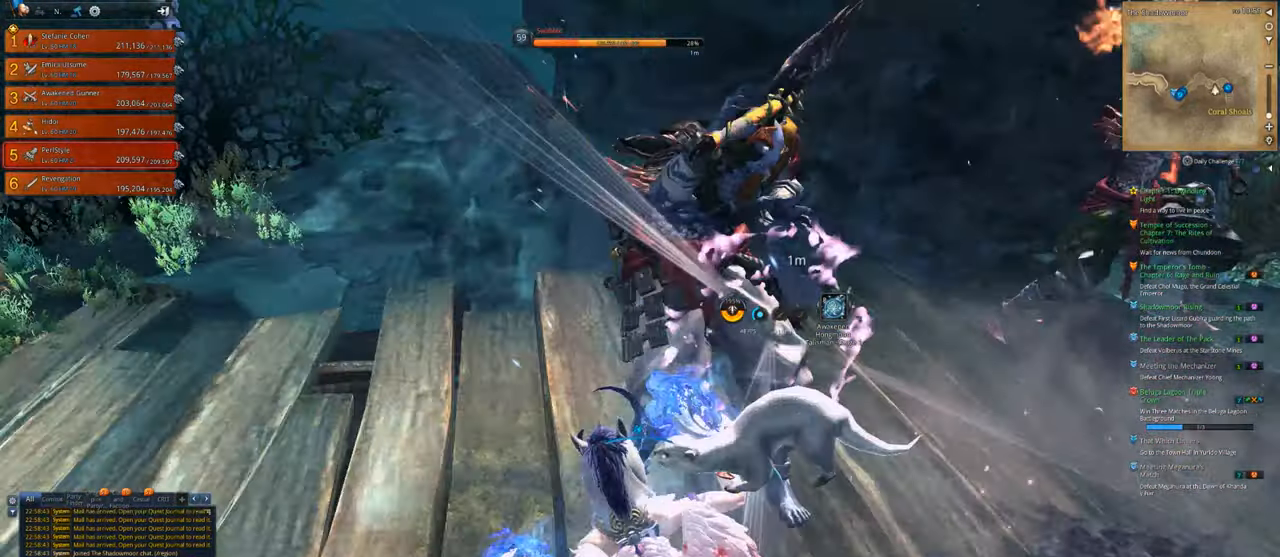
{"keys": [], "mouse": ["right"], "mouse_move": "still", "events": [[16, "a", "up"]]}
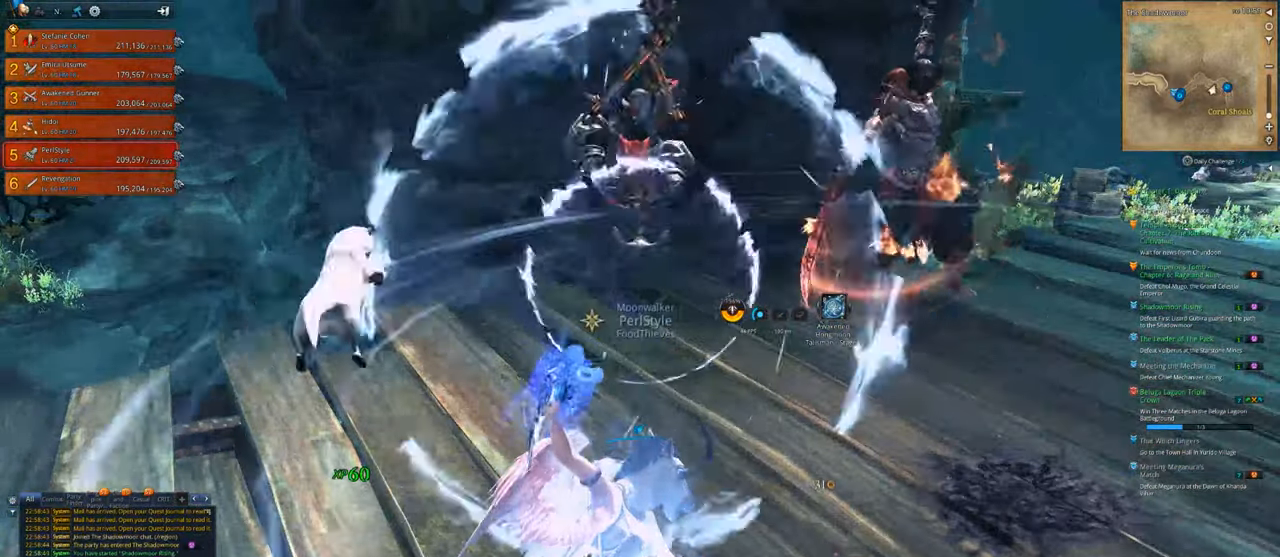
{"keys": ["w"], "mouse": [], "mouse_move": "up-right", "events": [[150, "w", "down"], [250, "mouse_right", "up"]]}
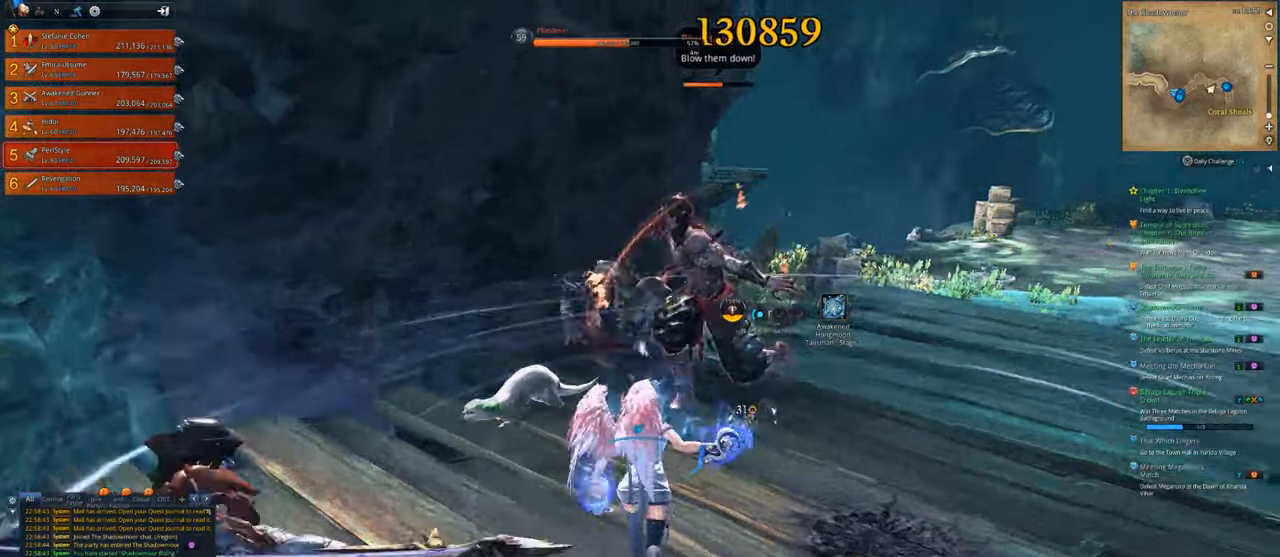
{"keys": ["d"], "mouse": ["right"], "mouse_move": "left", "events": [[16, "d", "down"], [50, "mouse_right", "down"], [150, "w", "up"]]}
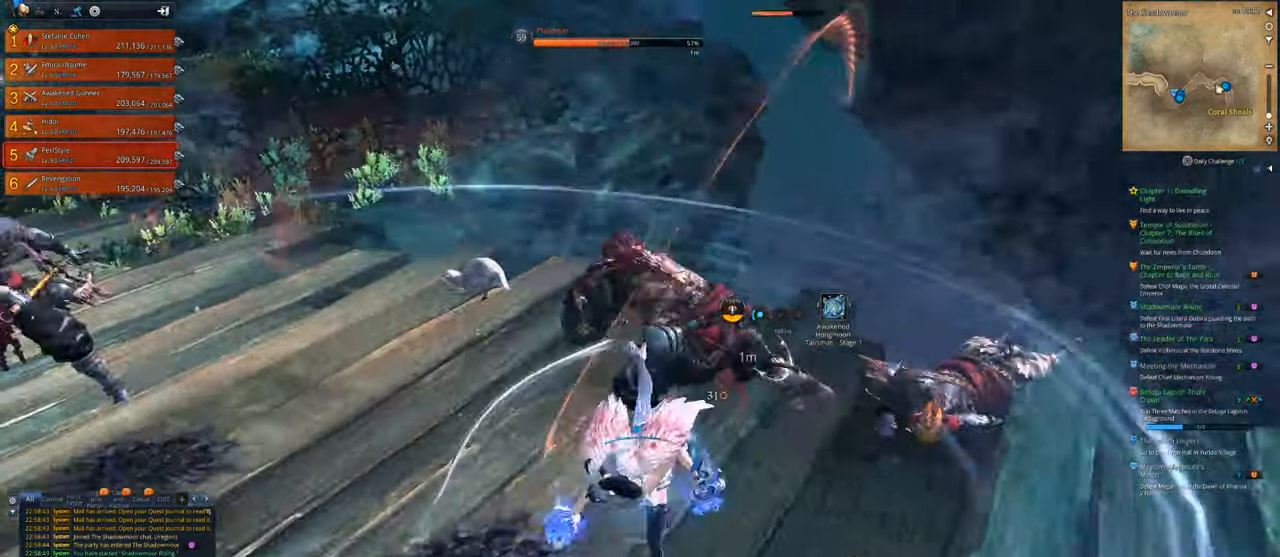
{"keys": ["1", "w"], "mouse": [], "mouse_move": "left", "events": [[183, "w", "down"], [283, "d", "up"], [316, "1", "down"], [350, "mouse_right", "up"]]}
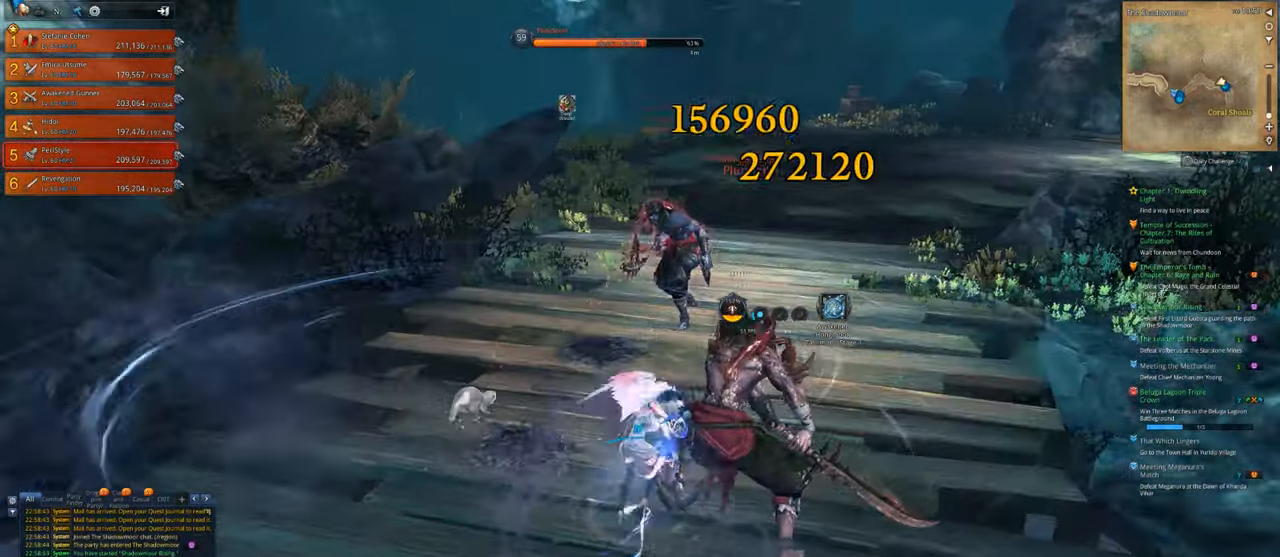
{"keys": ["a", "w"], "mouse": ["right"], "mouse_move": "right", "events": [[50, "1", "up"], [83, "mouse_right", "down"], [150, "a", "down"]]}
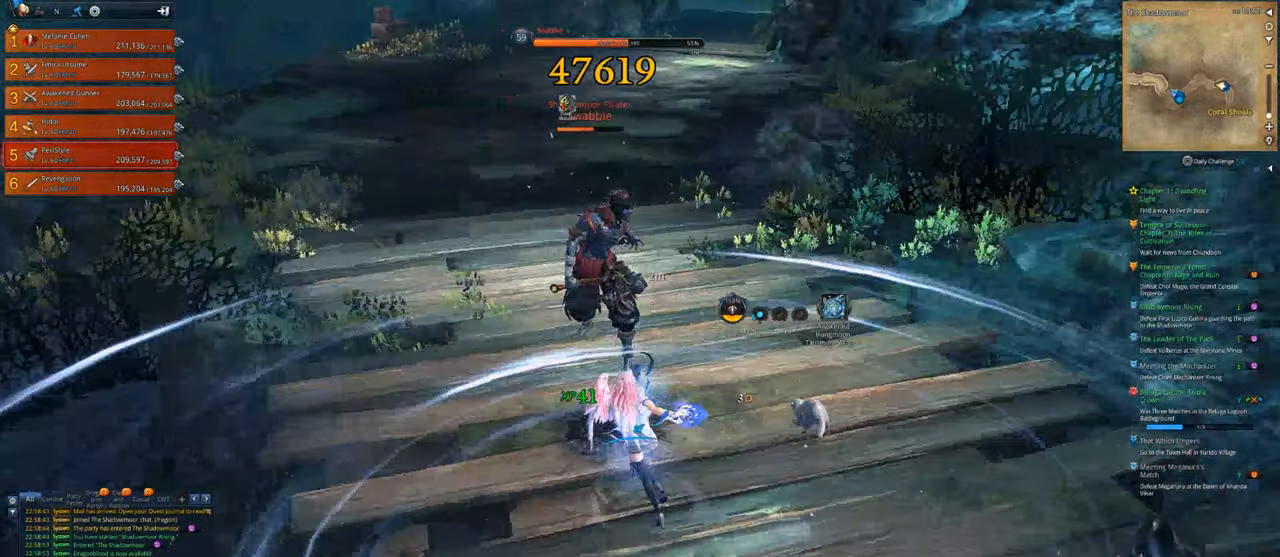
{"keys": ["a", "w"], "mouse": ["right"], "mouse_move": "right", "events": [[150, "mouse_right", "up"], [216, "3", "down"], [450, "mouse_right", "down"], [483, "3", "up"]]}
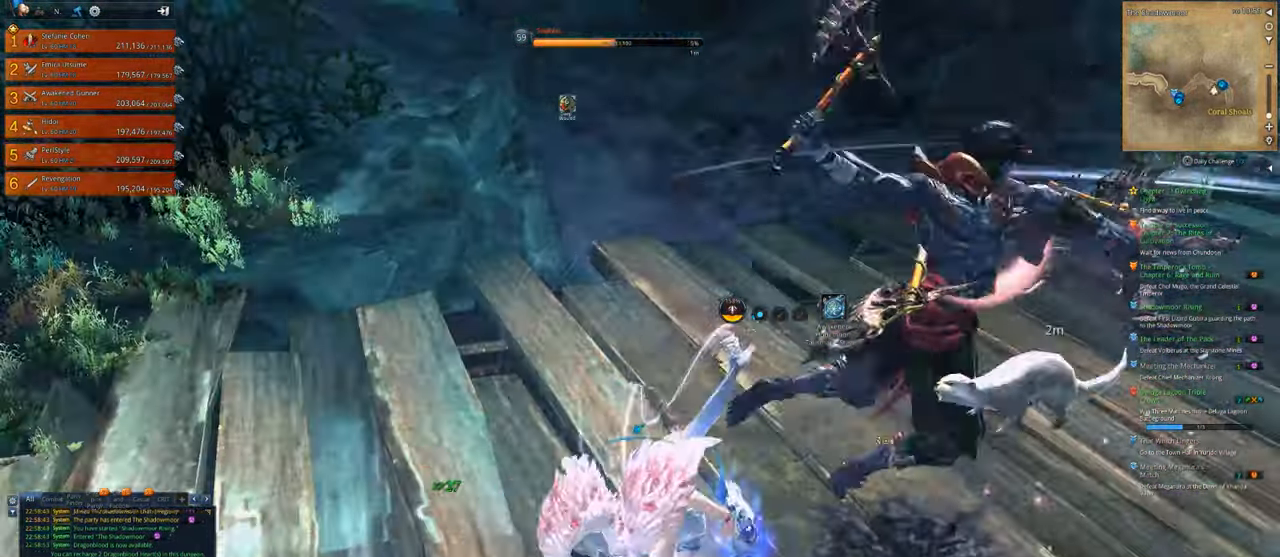
{"keys": [], "mouse": ["right"], "mouse_move": "right", "events": [[50, "w", "up"], [83, "mouse_right", "up"], [116, "mouse_right", "down"], [283, "mouse_right", "up"], [316, "mouse_right", "down"], [416, "a", "up"]]}